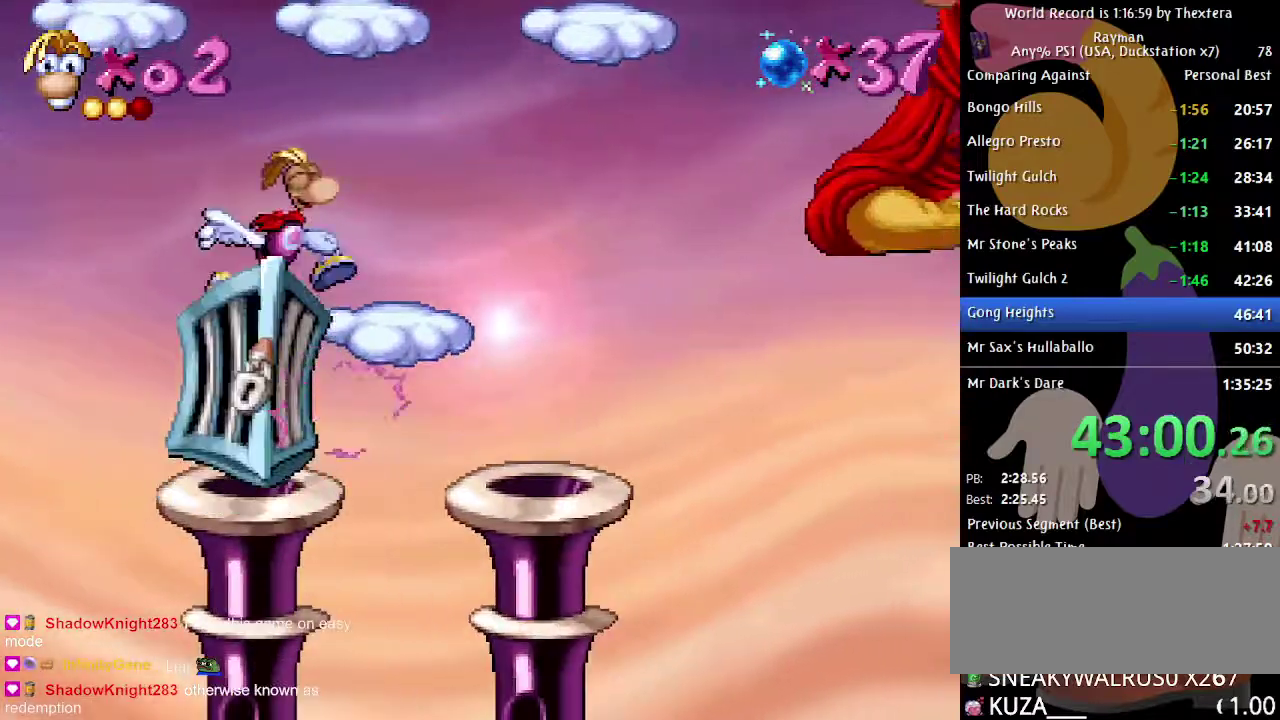
Gameplay with a controller (Xbox layout); each line is a JSON object with the inputs held at the frame after it. "events" lists button and stick changes between this image and that frame as [ms after this image, input, new state], when the widget could be followed in between. Not read: L1 L2 L3 R1 R2 R3.
{"buttons": ["DPAD_LEFT"], "events": [[250, "A", "up"], [317, "DPAD_LEFT", "down"]]}
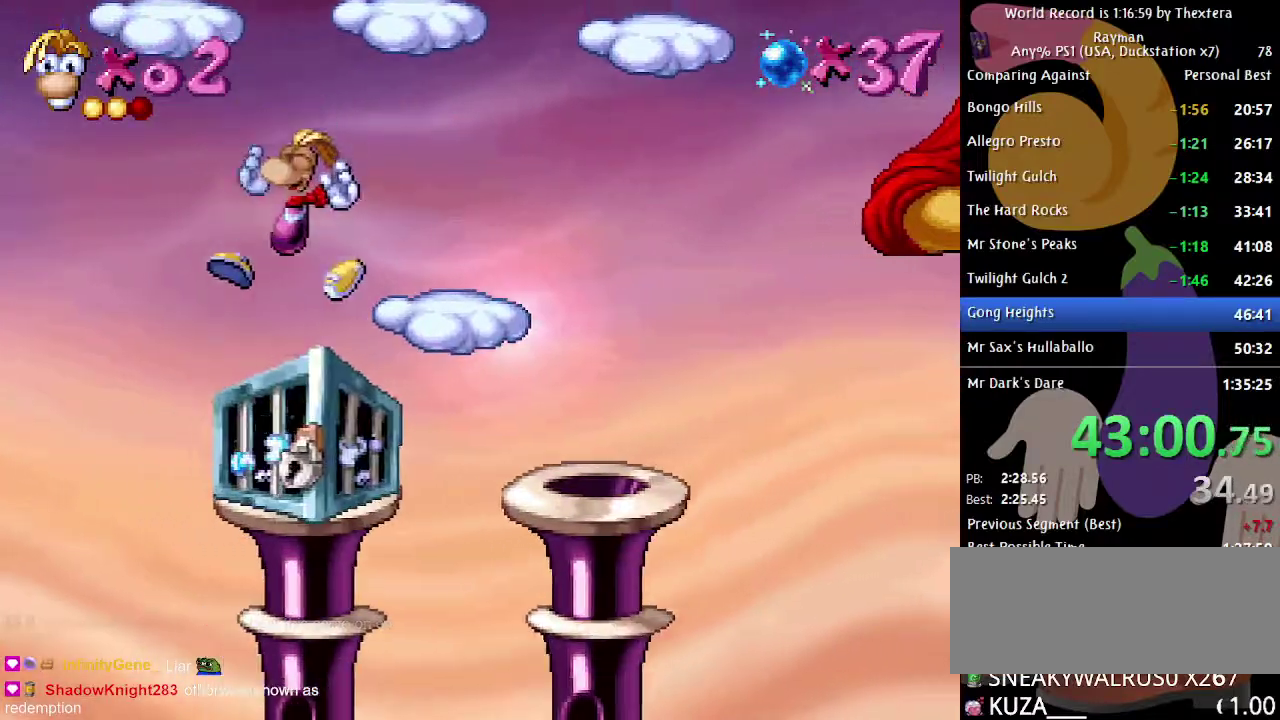
{"buttons": ["A"], "events": [[67, "DPAD_LEFT", "up"], [133, "DPAD_RIGHT", "down"], [200, "DPAD_RIGHT", "up"], [200, "X", "down"], [250, "X", "up"], [317, "A", "down"]]}
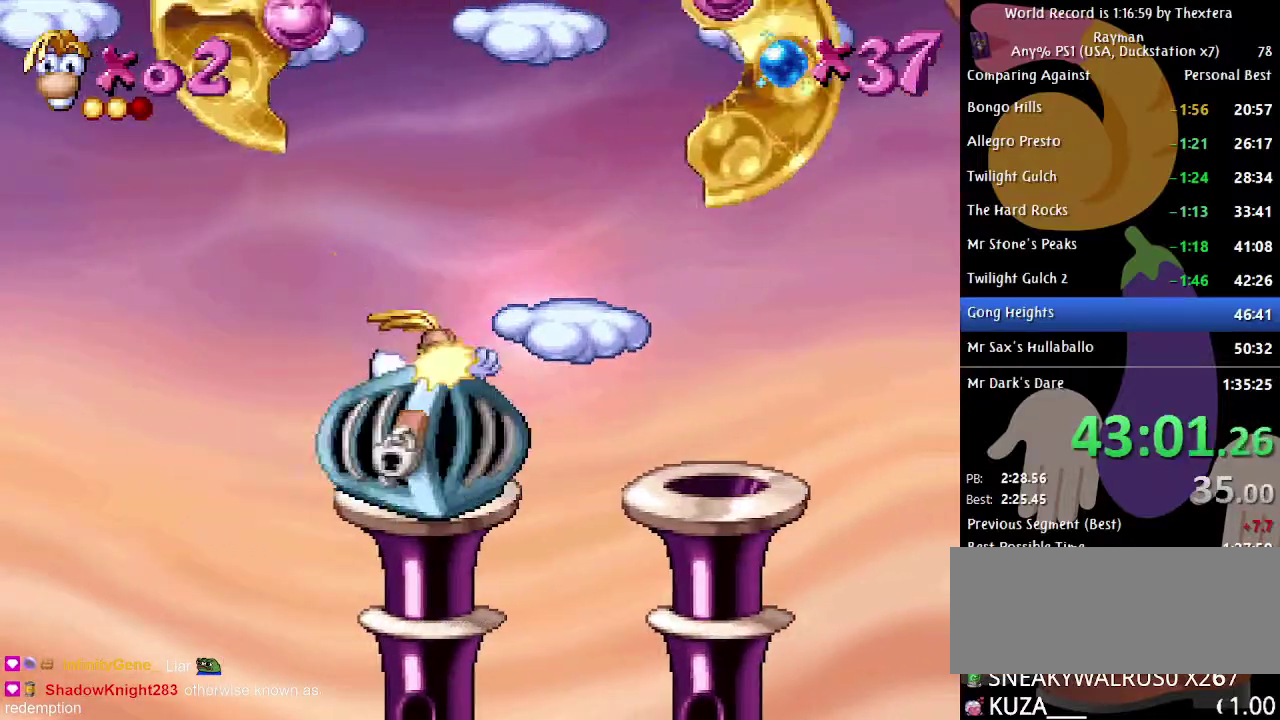
{"buttons": ["A"], "events": []}
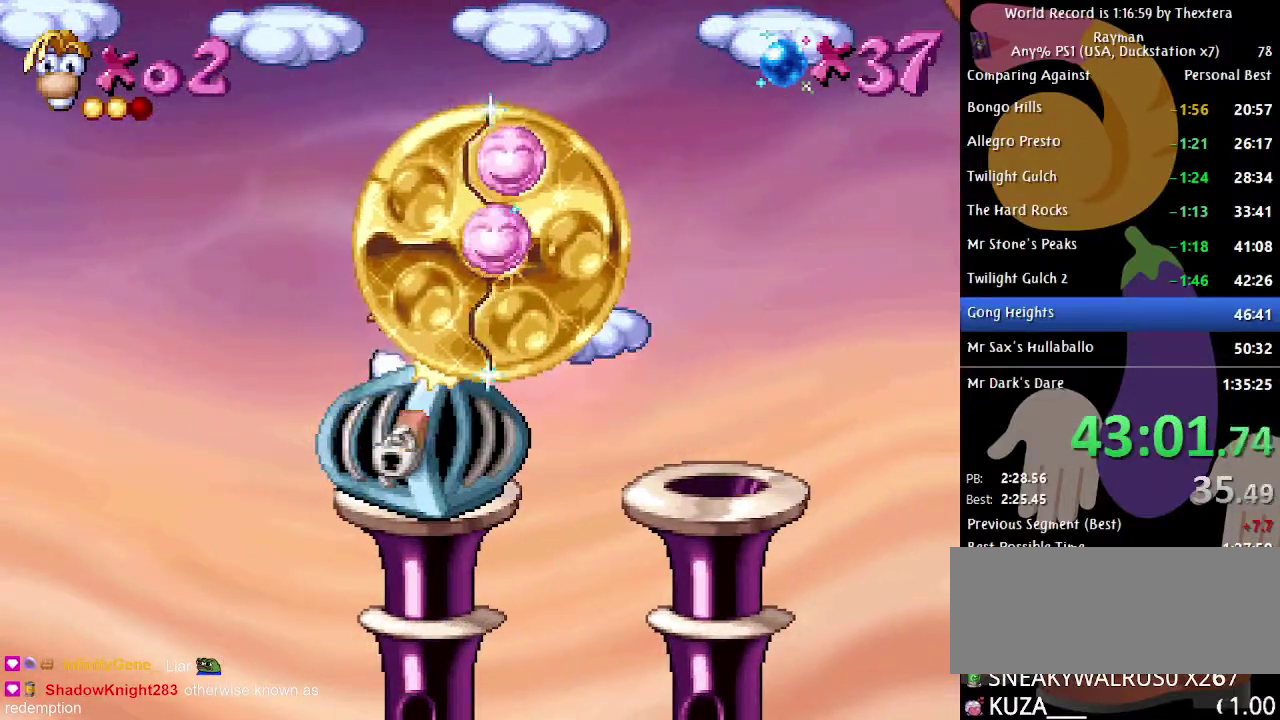
{"buttons": ["A"], "events": []}
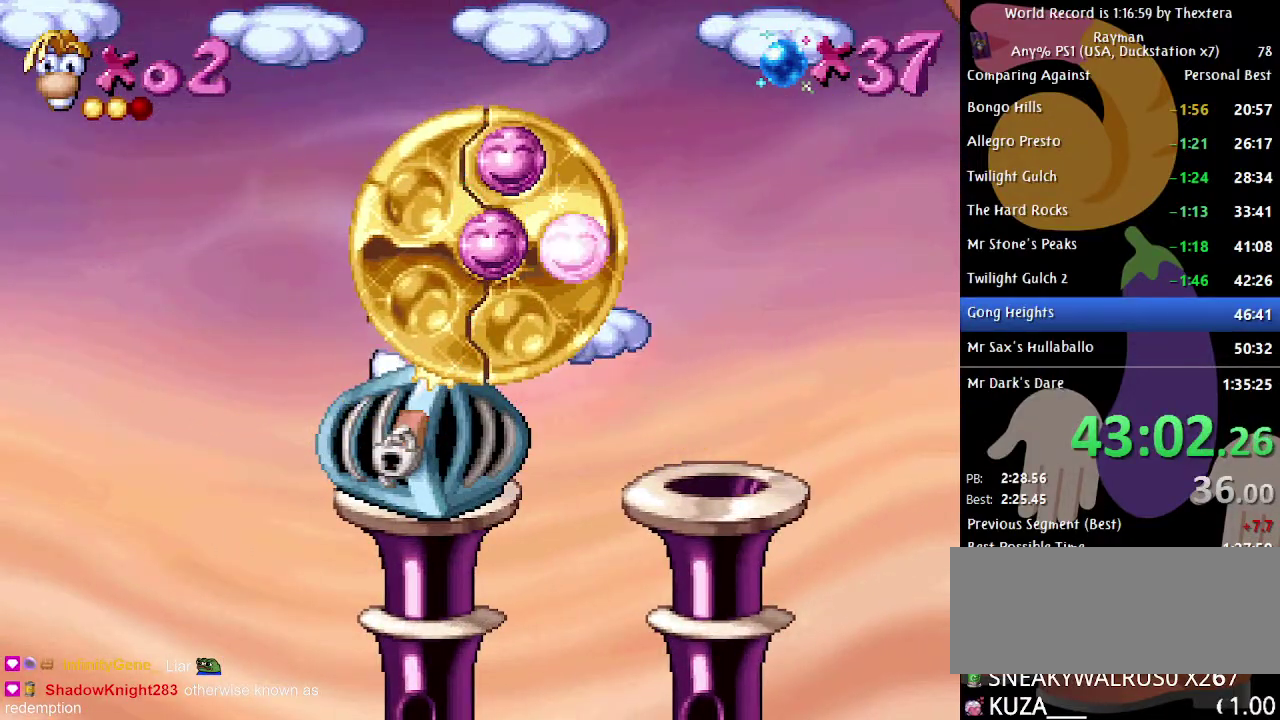
{"buttons": ["A"], "events": []}
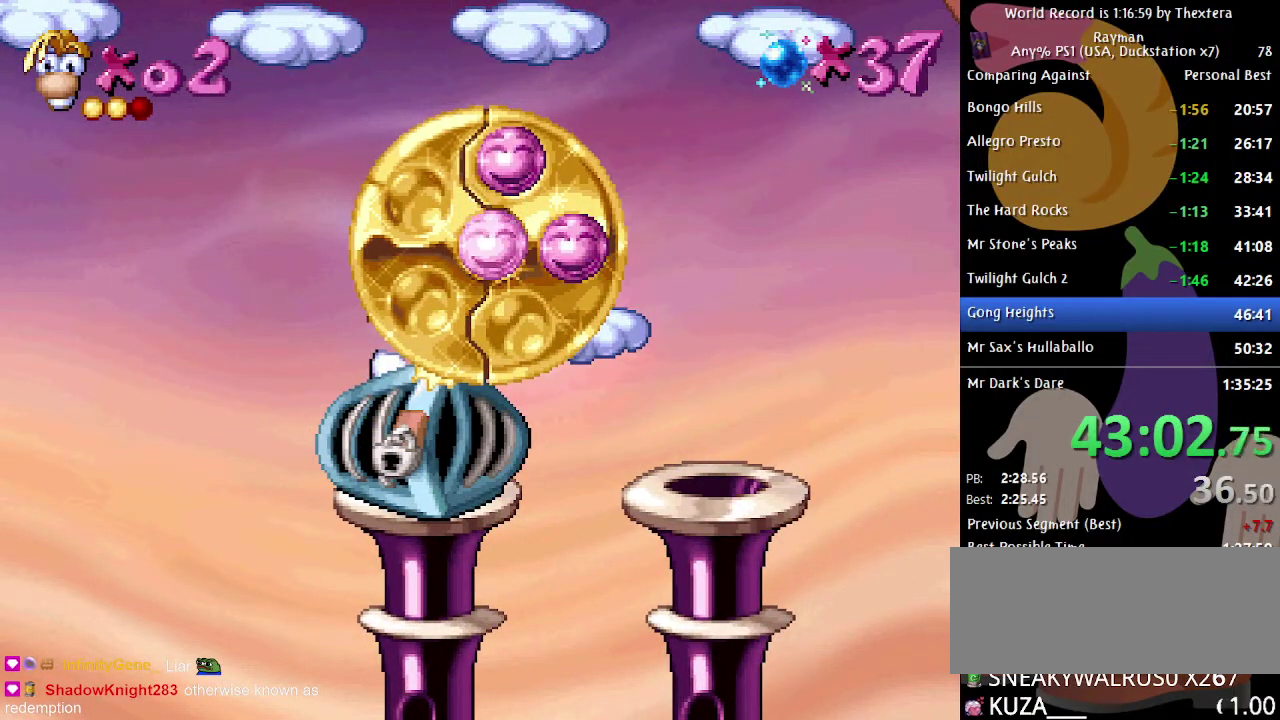
{"buttons": ["A"], "events": []}
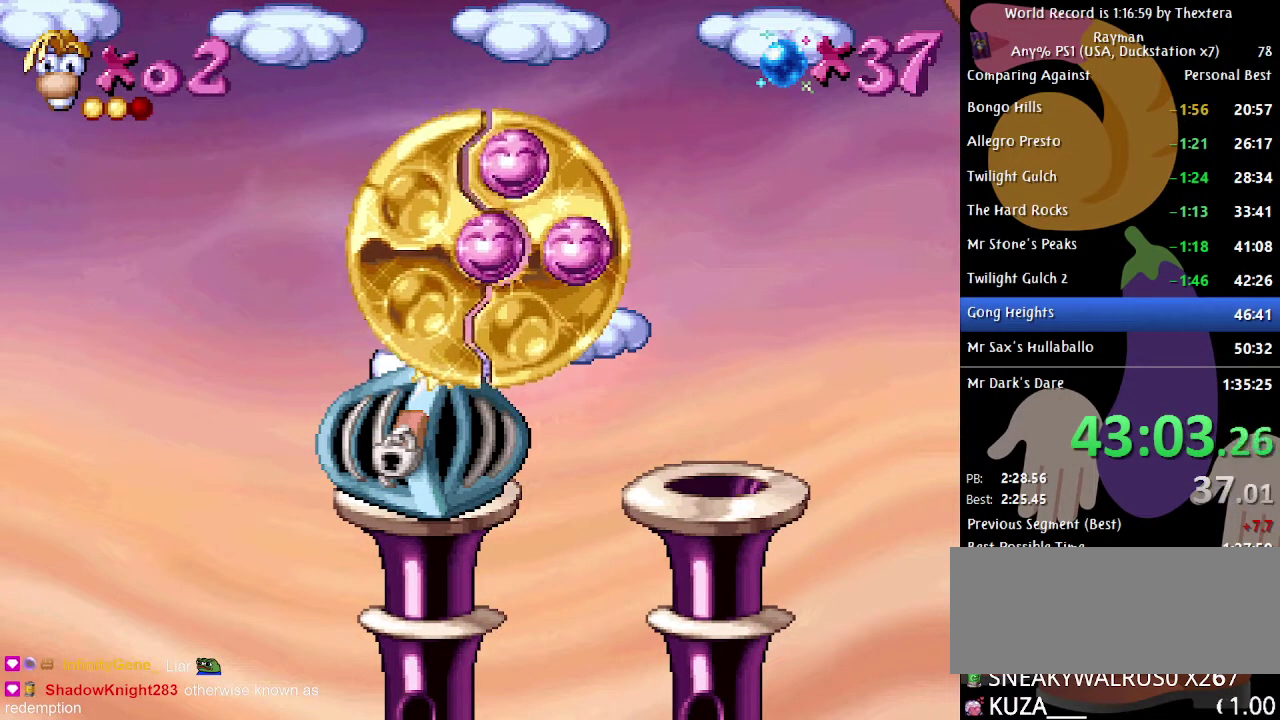
{"buttons": ["A"], "events": []}
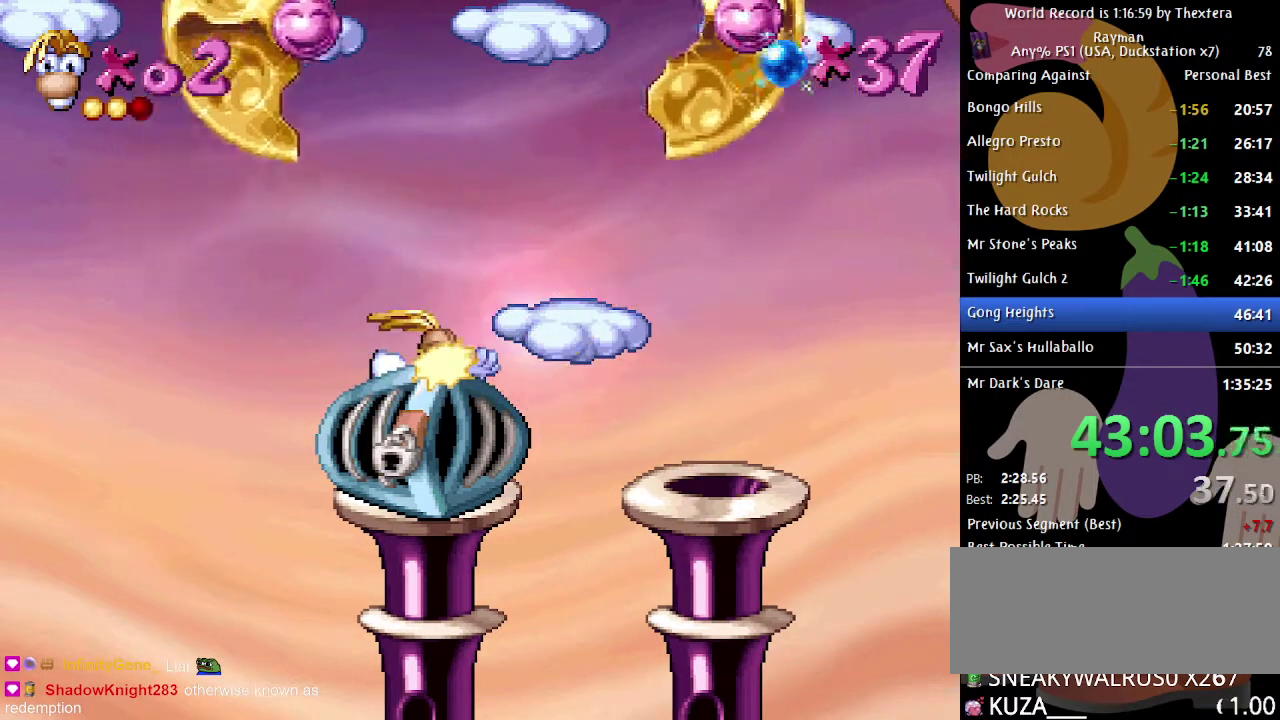
{"buttons": ["A", "DPAD_RIGHT"], "events": [[383, "DPAD_RIGHT", "down"]]}
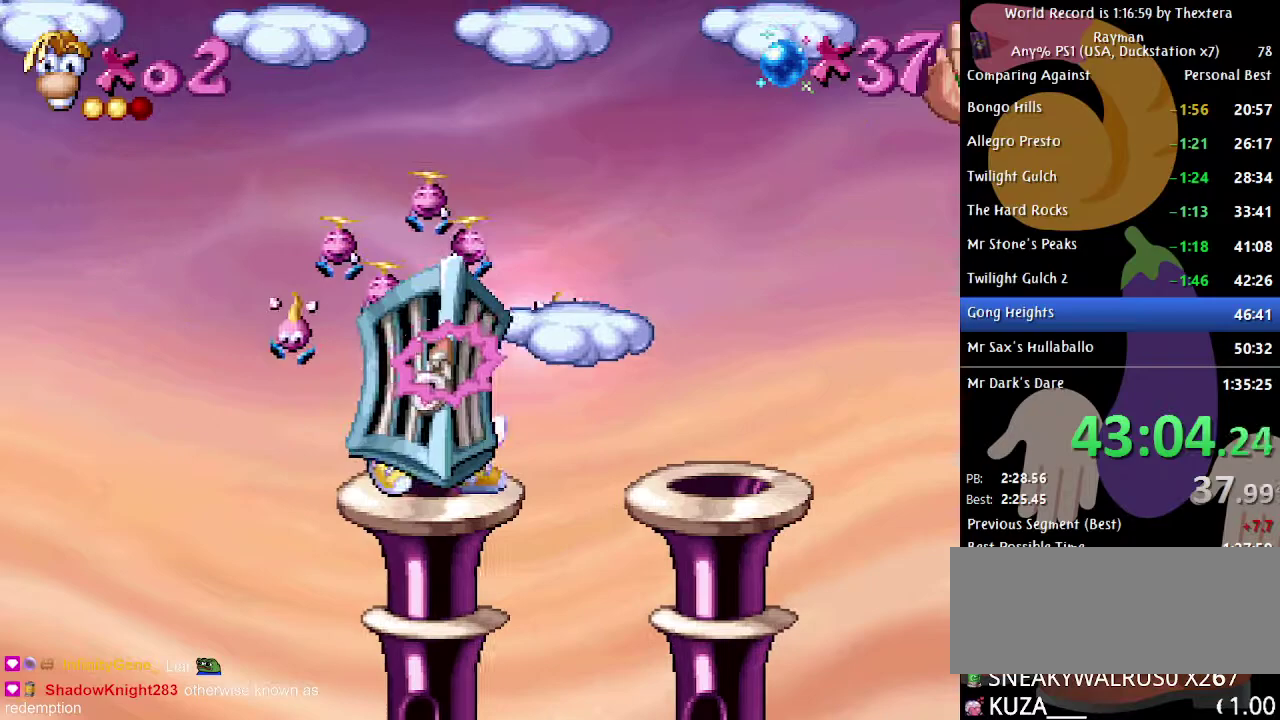
{"buttons": [], "events": [[83, "A", "up"], [100, "DPAD_RIGHT", "up"], [333, "A", "down"], [450, "A", "up"]]}
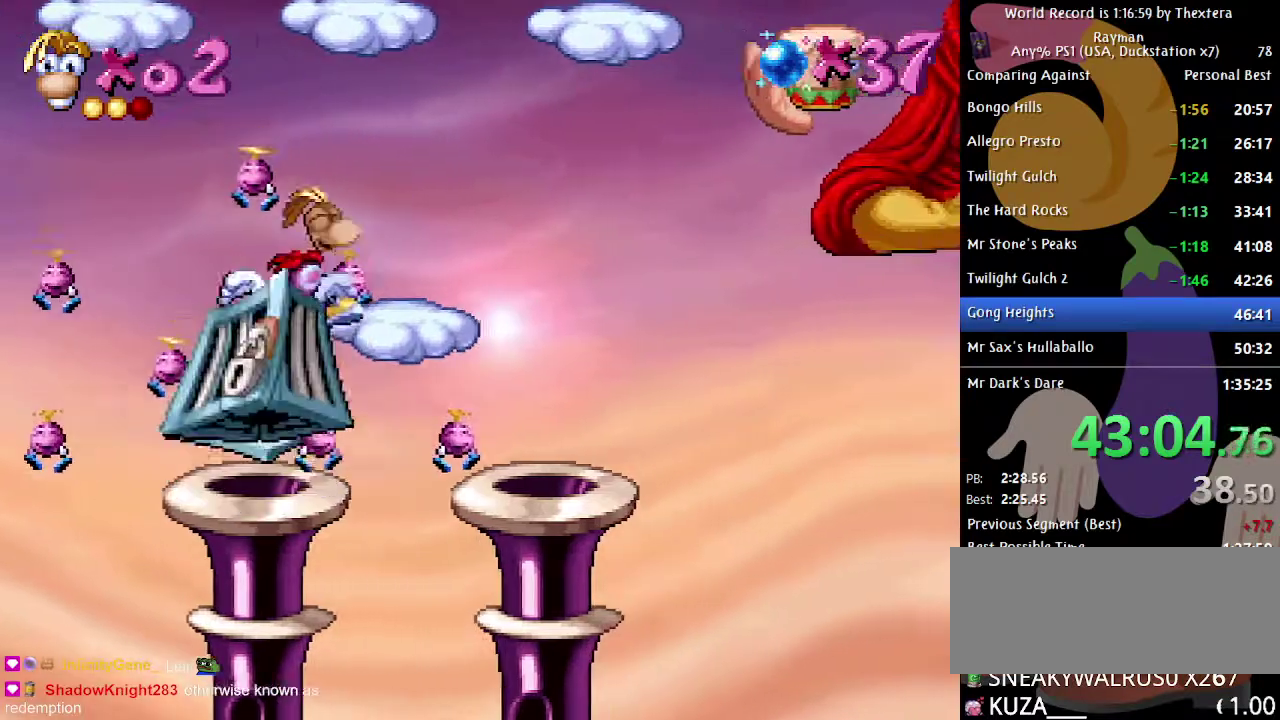
{"buttons": ["DPAD_RIGHT"], "events": [[50, "DPAD_RIGHT", "down"], [300, "DPAD_RIGHT", "up"], [433, "DPAD_RIGHT", "down"]]}
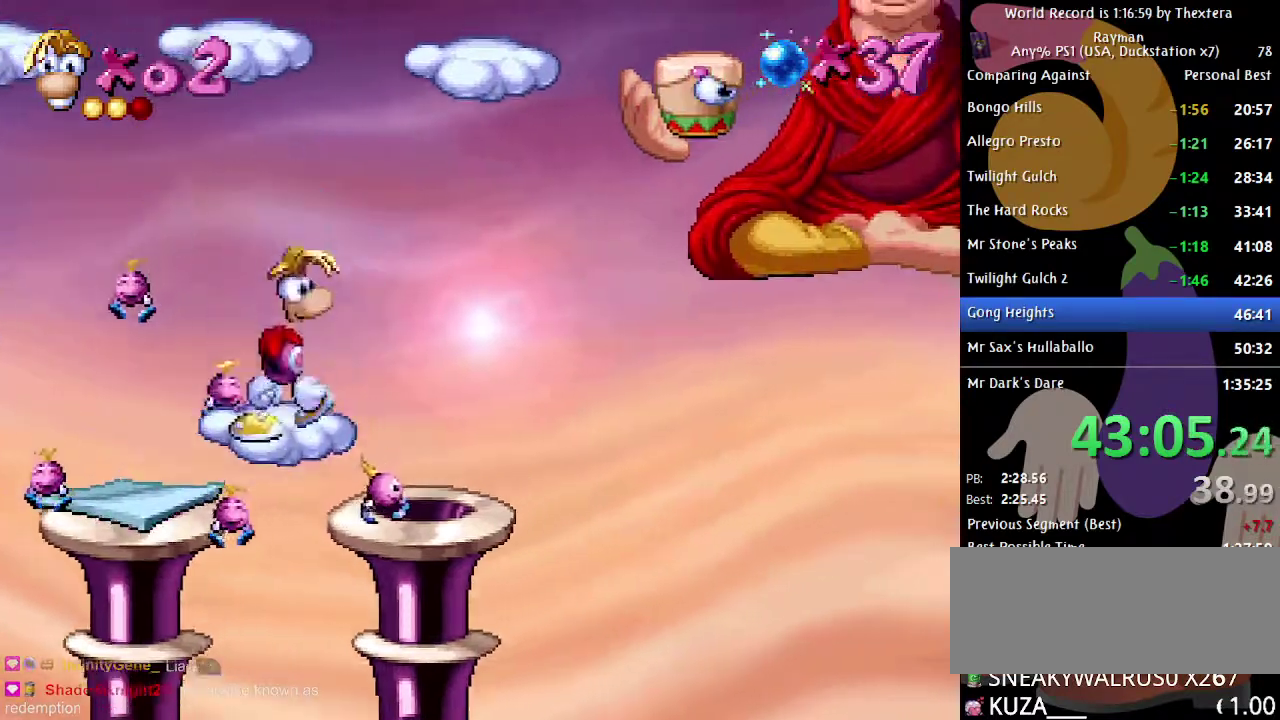
{"buttons": ["A", "DPAD_RIGHT"], "events": [[17, "DPAD_RIGHT", "up"], [200, "A", "down"], [333, "DPAD_RIGHT", "down"]]}
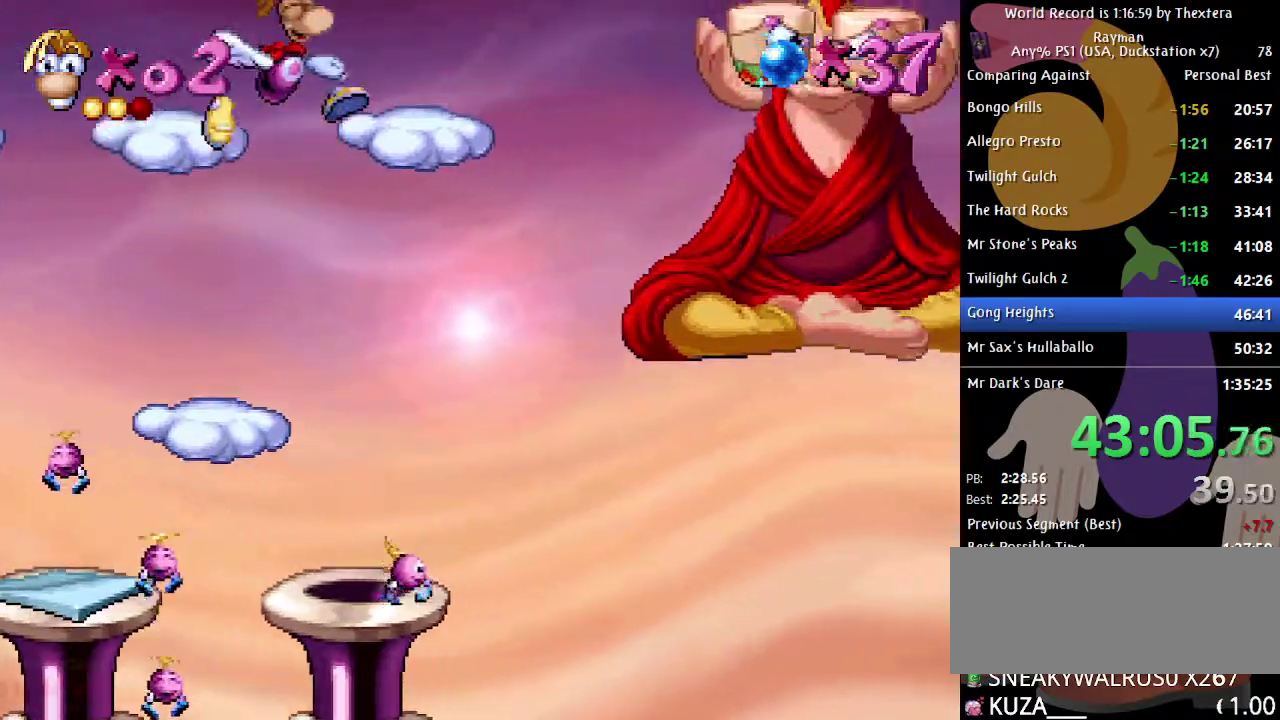
{"buttons": ["B", "DPAD_RIGHT"], "events": [[17, "A", "up"], [83, "B", "down"], [150, "DPAD_RIGHT", "up"], [317, "DPAD_RIGHT", "down"]]}
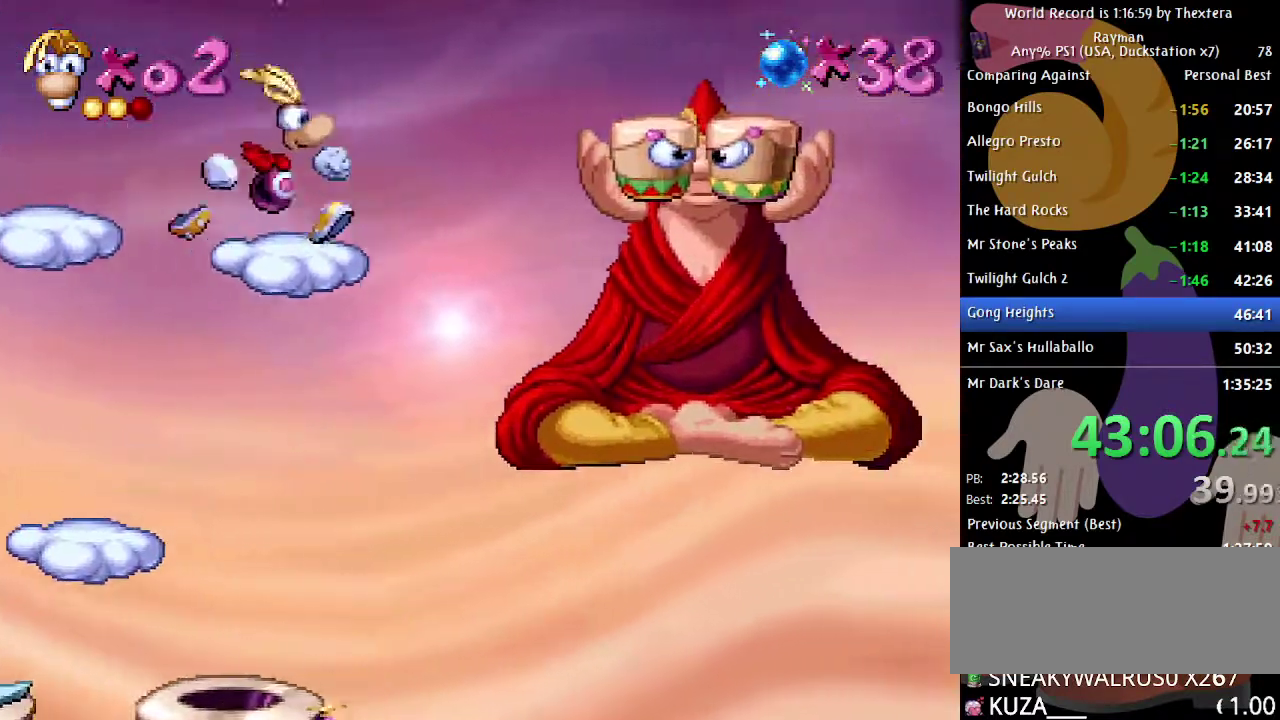
{"buttons": ["A", "B", "DPAD_RIGHT"], "events": [[183, "A", "down"]]}
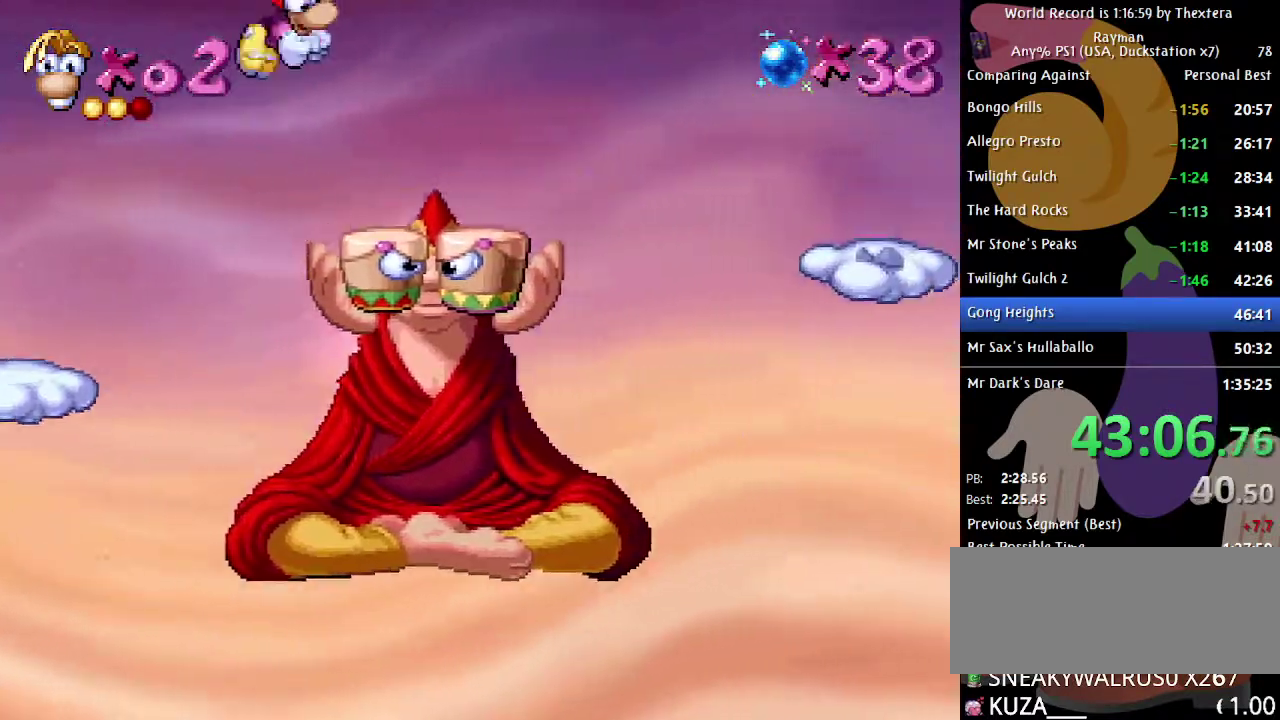
{"buttons": ["B", "DPAD_RIGHT"], "events": [[83, "A", "up"], [150, "A", "down"], [267, "A", "up"]]}
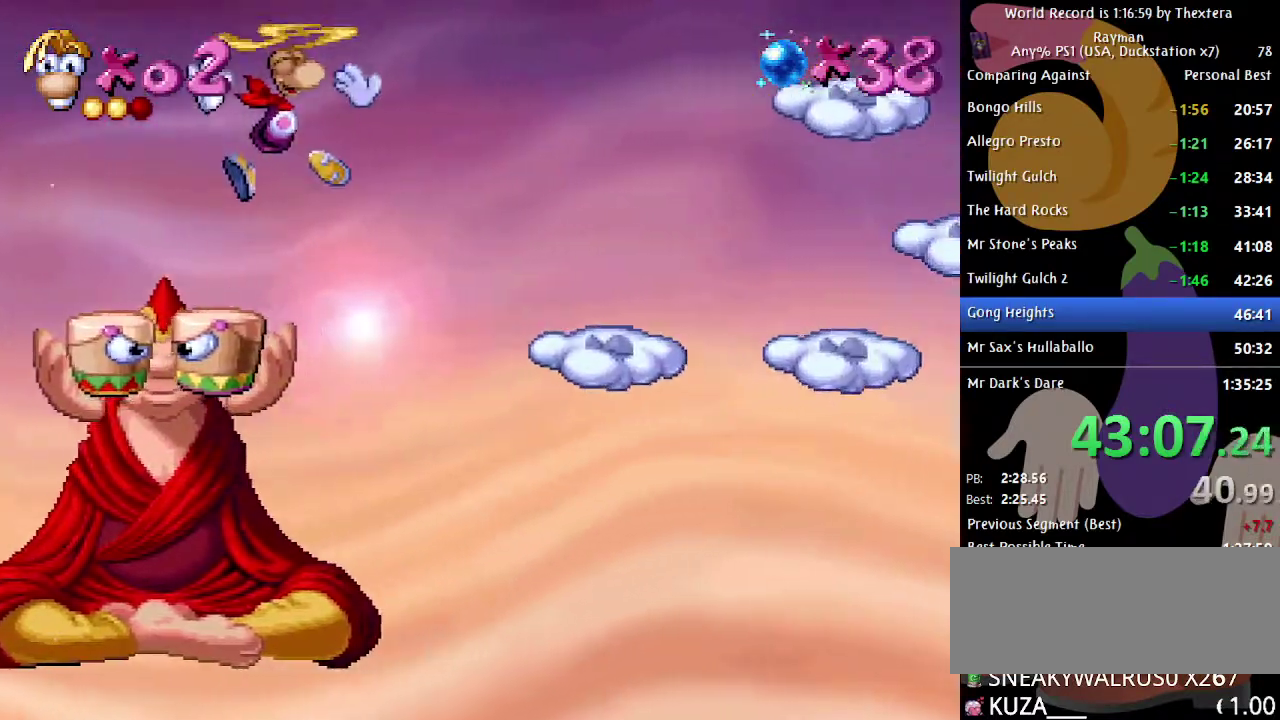
{"buttons": ["DPAD_RIGHT"], "events": [[317, "B", "up"], [383, "X", "down"], [467, "X", "up"]]}
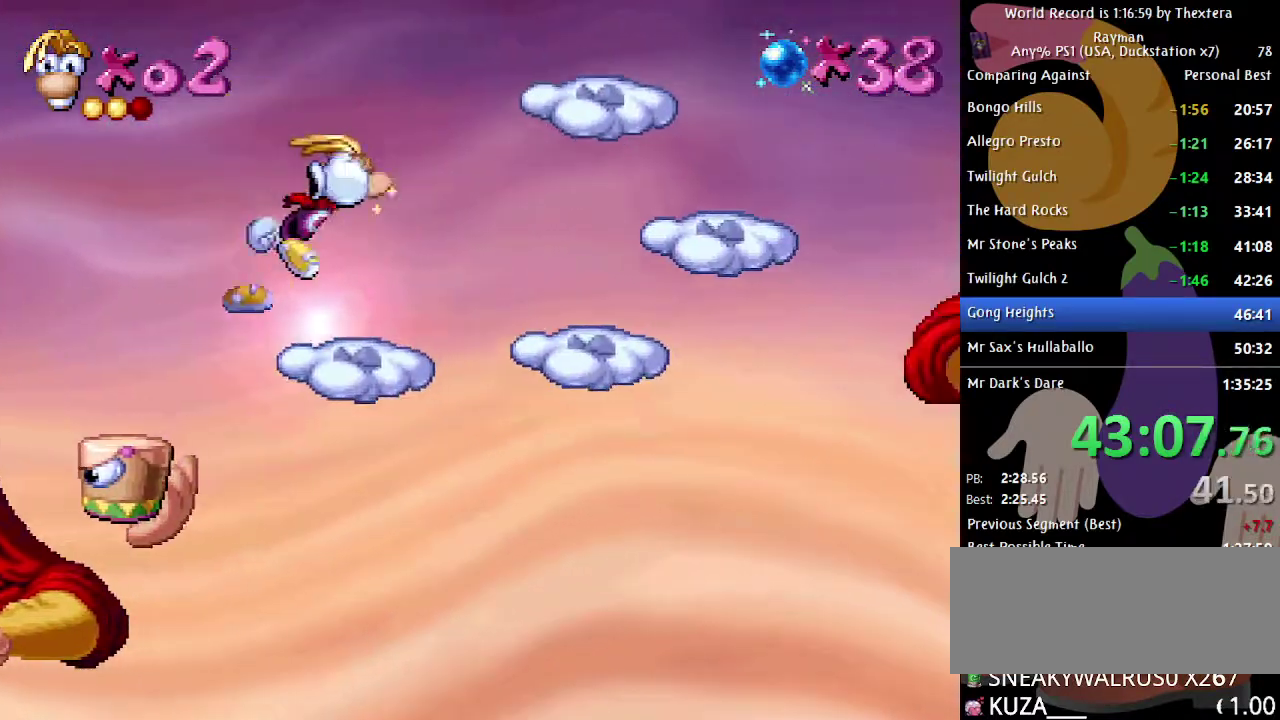
{"buttons": ["B", "DPAD_RIGHT"], "events": [[33, "B", "down"], [200, "A", "down"], [350, "A", "up"]]}
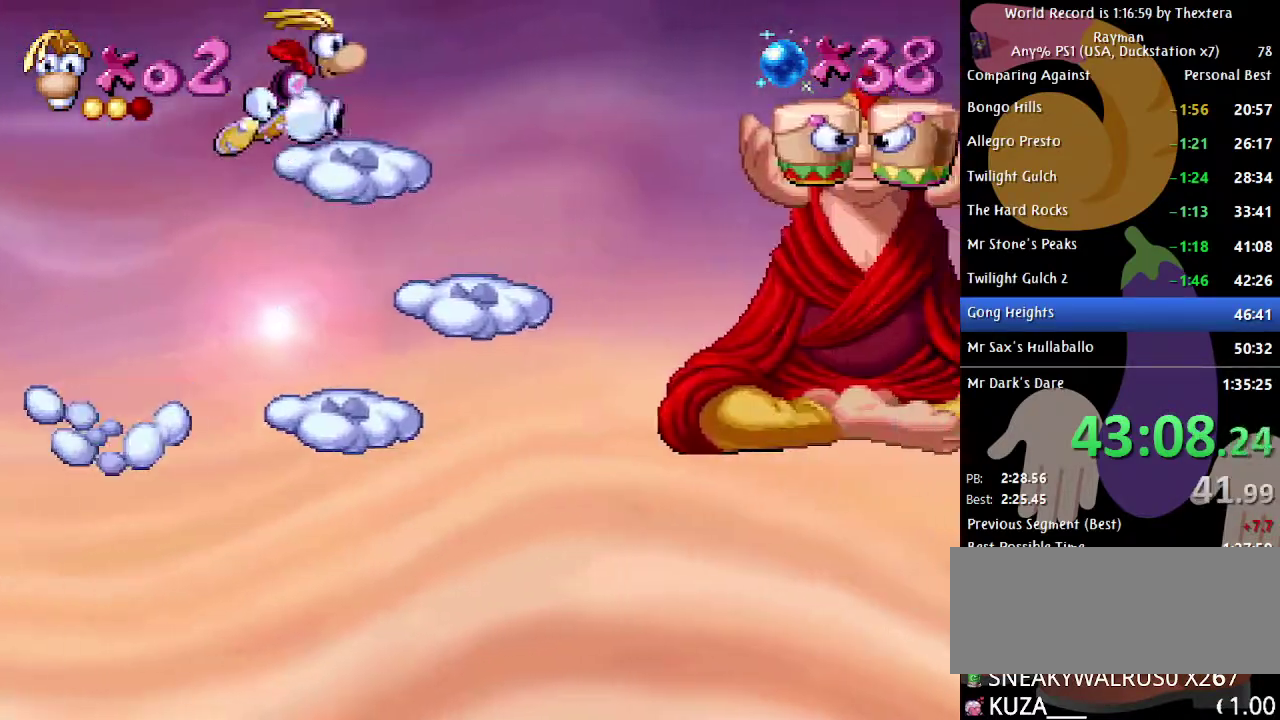
{"buttons": ["A", "B", "DPAD_RIGHT"], "events": [[250, "A", "down"]]}
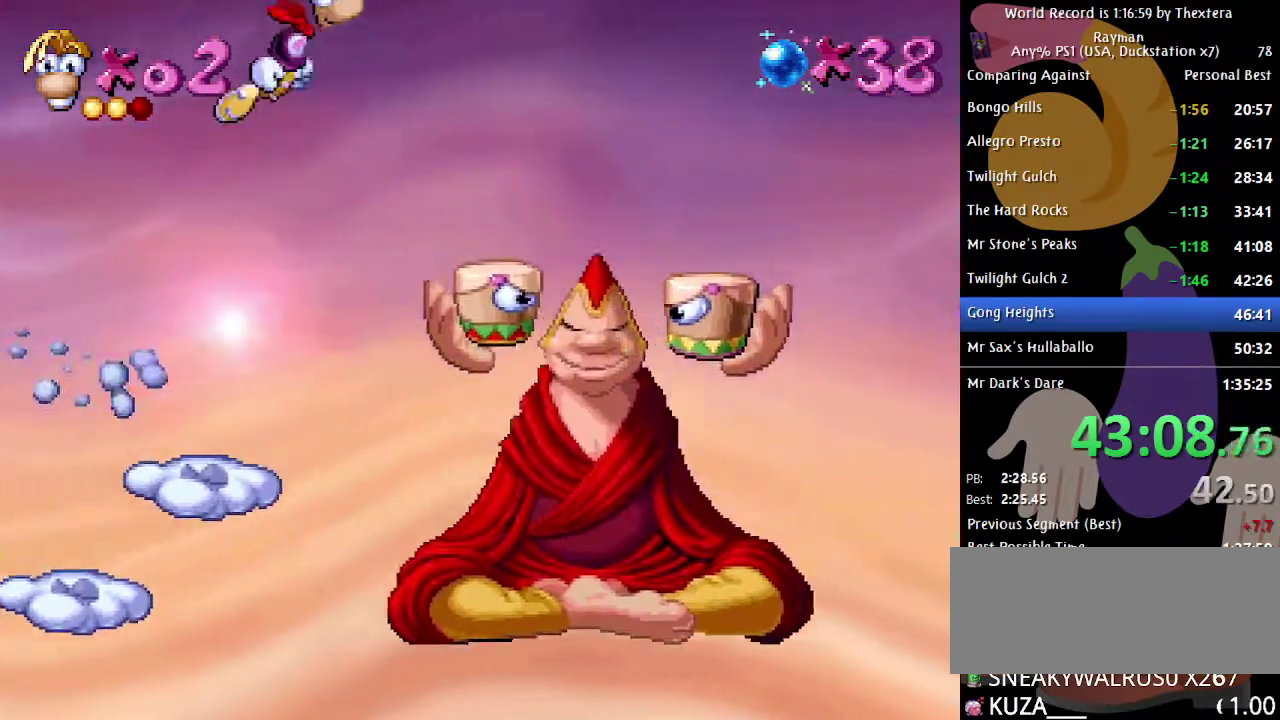
{"buttons": ["B", "DPAD_UP"], "events": [[133, "A", "up"], [200, "A", "down"], [283, "DPAD_UP", "down"], [317, "A", "up"], [317, "DPAD_RIGHT", "up"]]}
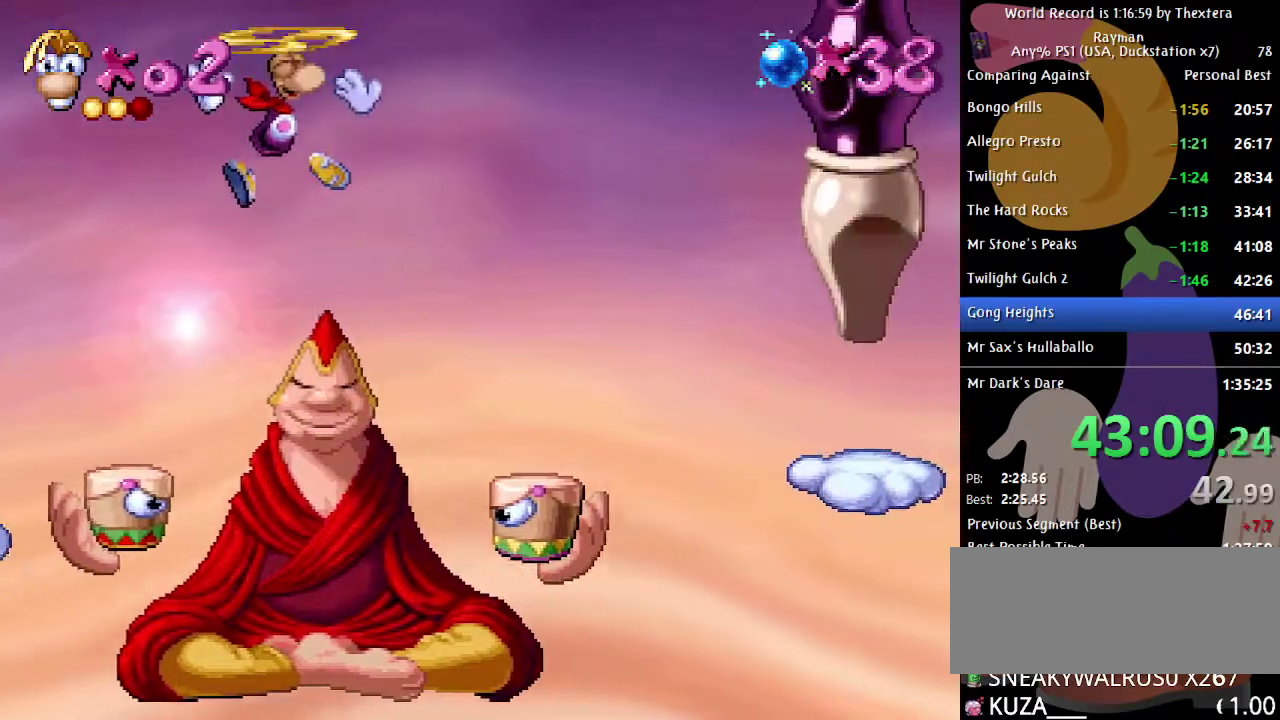
{"buttons": ["B", "DPAD_UP"], "events": []}
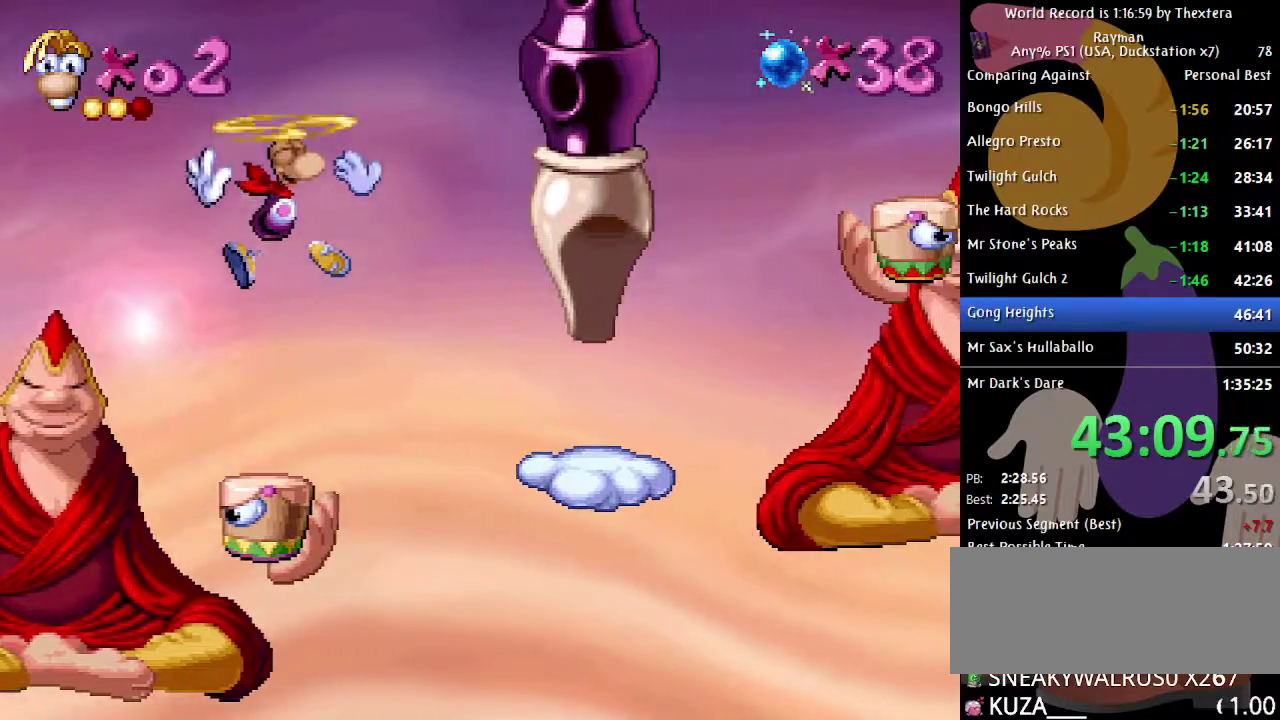
{"buttons": ["B", "DPAD_UP", "DPAD_RIGHT"], "events": [[500, "DPAD_RIGHT", "down"]]}
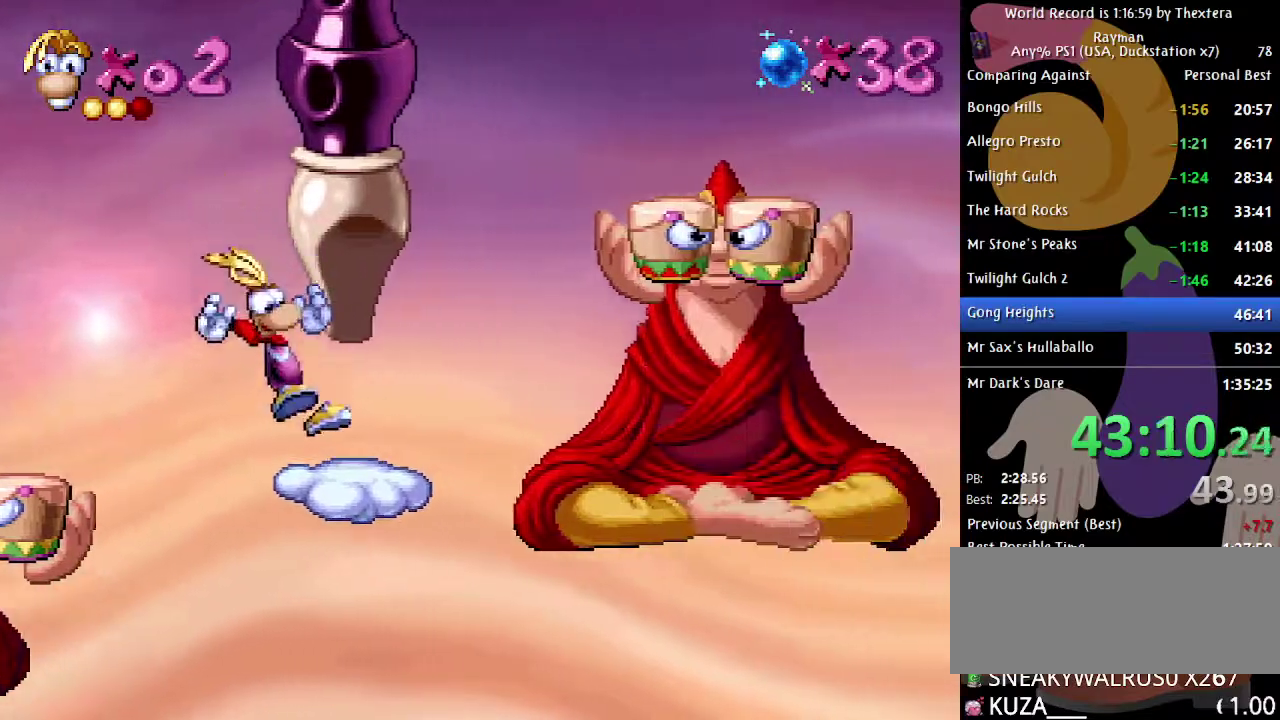
{"buttons": ["A", "B"], "events": [[33, "DPAD_UP", "up"], [300, "A", "down"], [300, "DPAD_RIGHT", "up"]]}
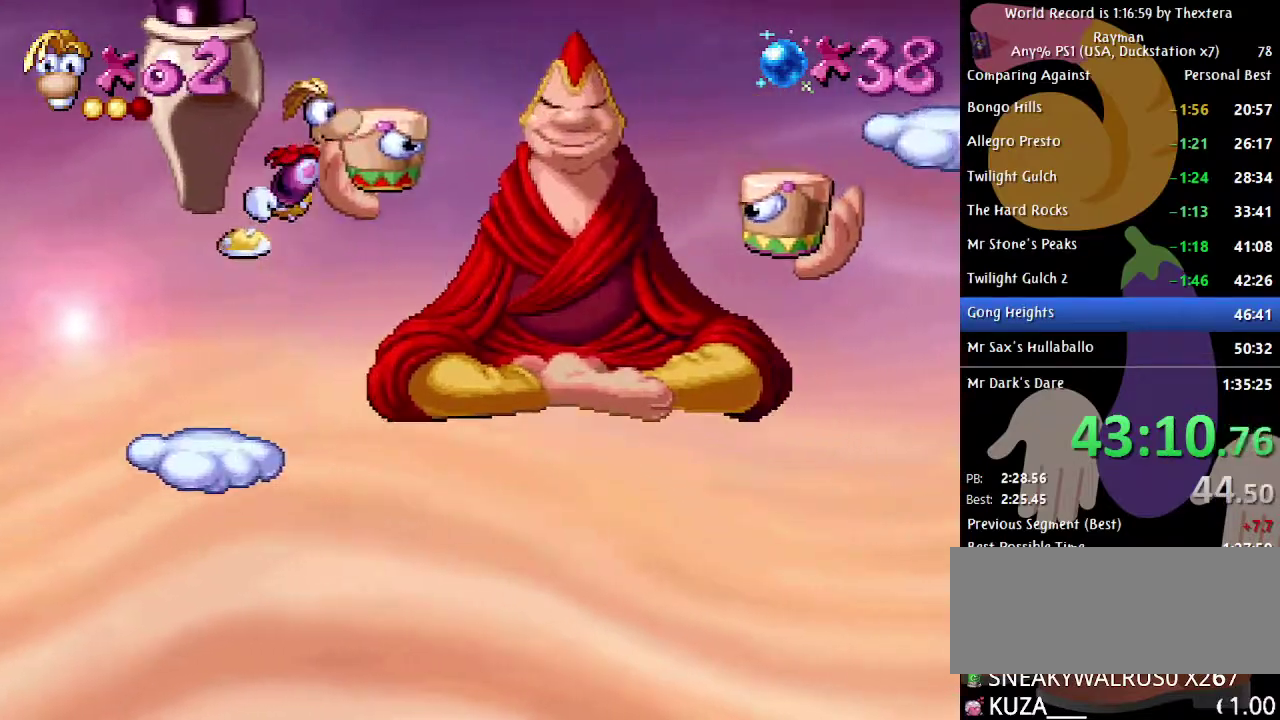
{"buttons": ["B"], "events": [[117, "DPAD_RIGHT", "down"], [183, "A", "up"], [217, "DPAD_RIGHT", "up"]]}
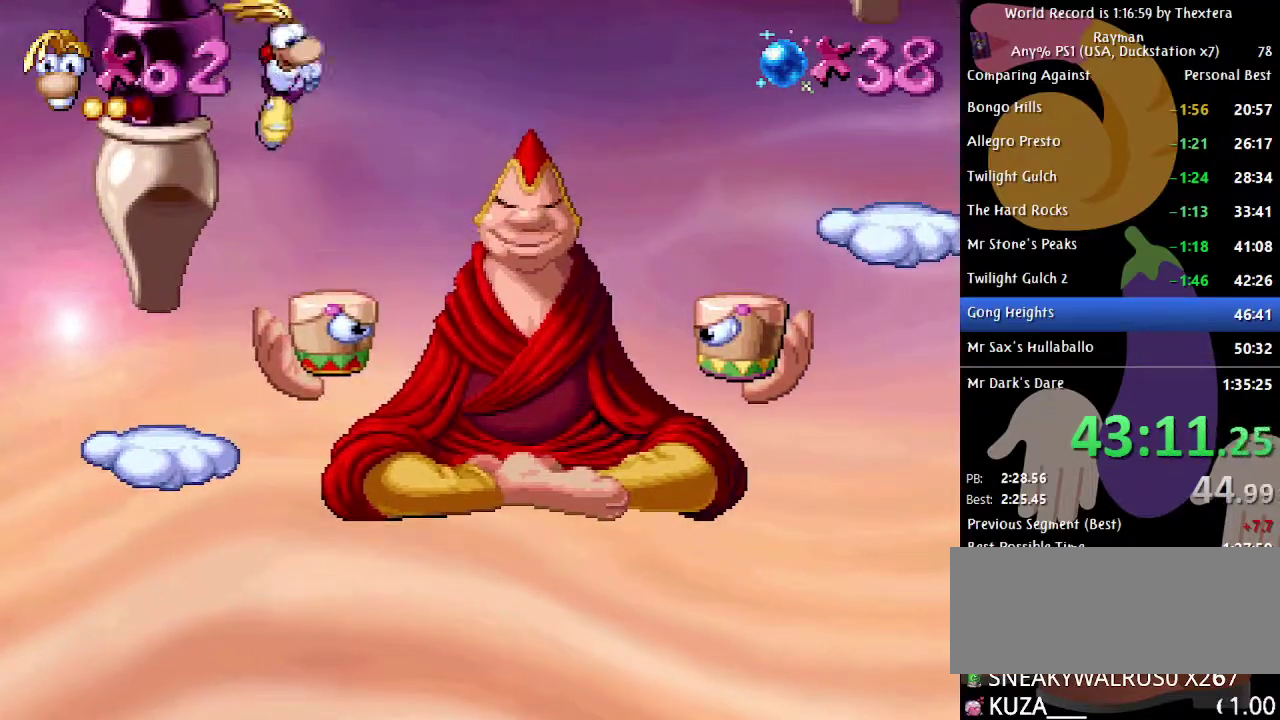
{"buttons": ["A", "B", "DPAD_RIGHT"], "events": [[100, "DPAD_RIGHT", "down"], [267, "A", "down"]]}
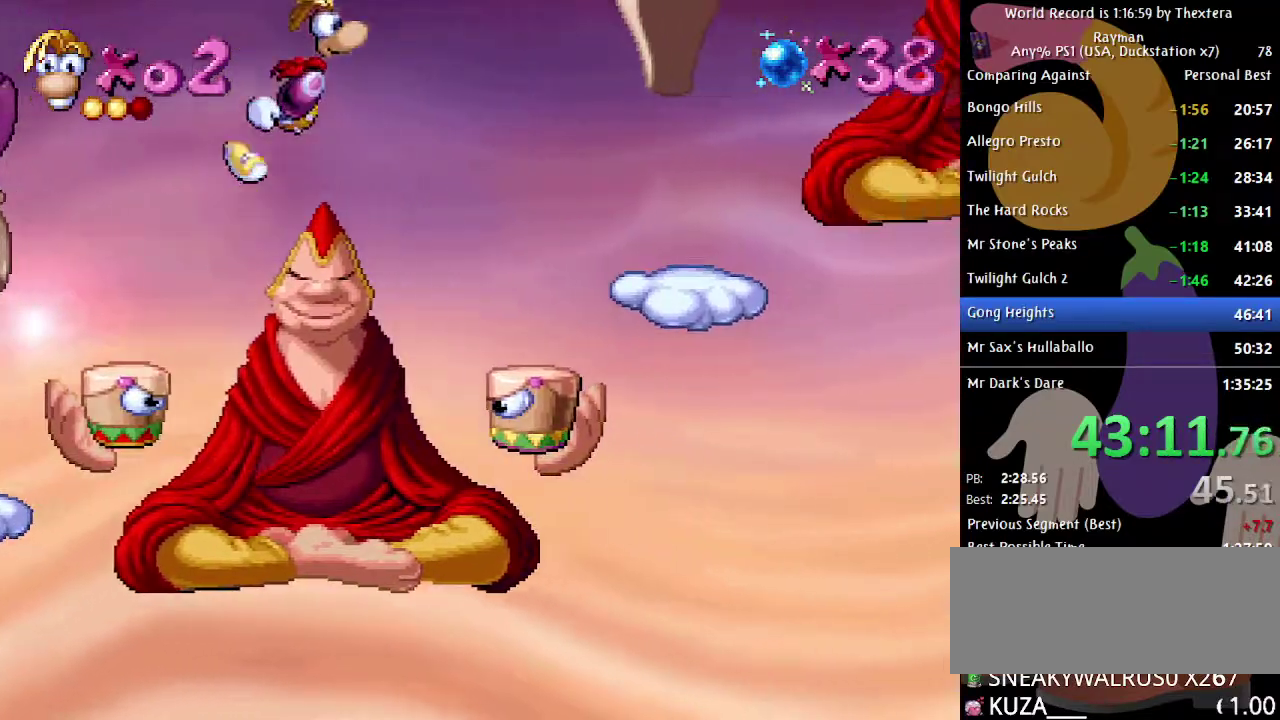
{"buttons": ["A", "B", "DPAD_RIGHT"], "events": [[50, "A", "up"], [450, "A", "down"]]}
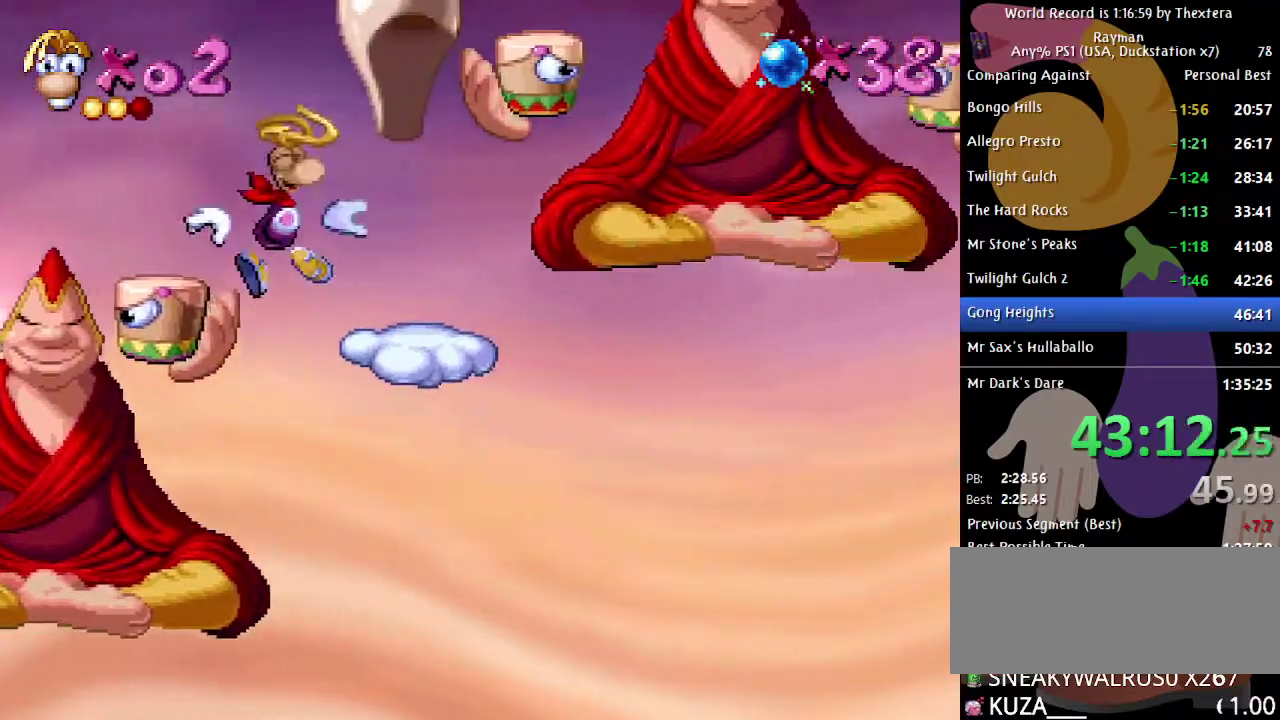
{"buttons": ["A", "B"], "events": [[67, "A", "up"], [200, "DPAD_RIGHT", "up"], [283, "DPAD_RIGHT", "down"], [467, "DPAD_RIGHT", "up"], [500, "A", "down"]]}
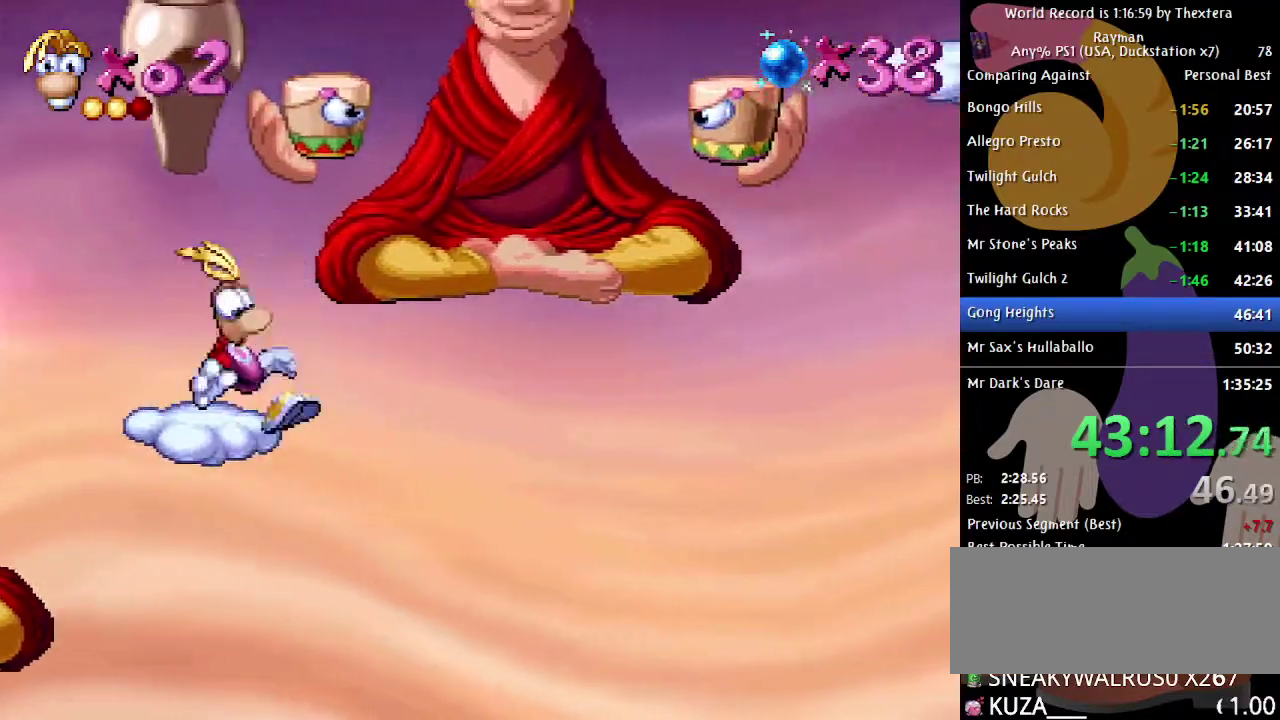
{"buttons": ["B"], "events": [[350, "A", "up"]]}
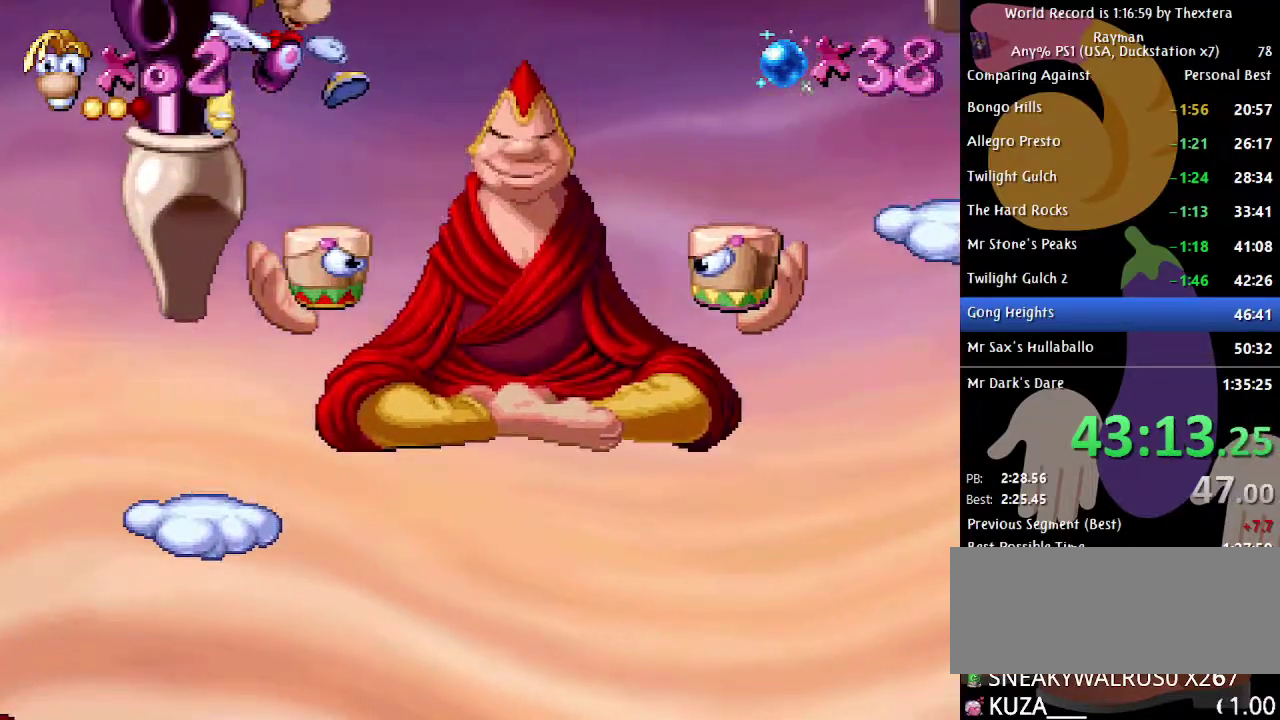
{"buttons": ["A", "B", "DPAD_RIGHT"], "events": [[167, "DPAD_RIGHT", "down"], [300, "A", "down"]]}
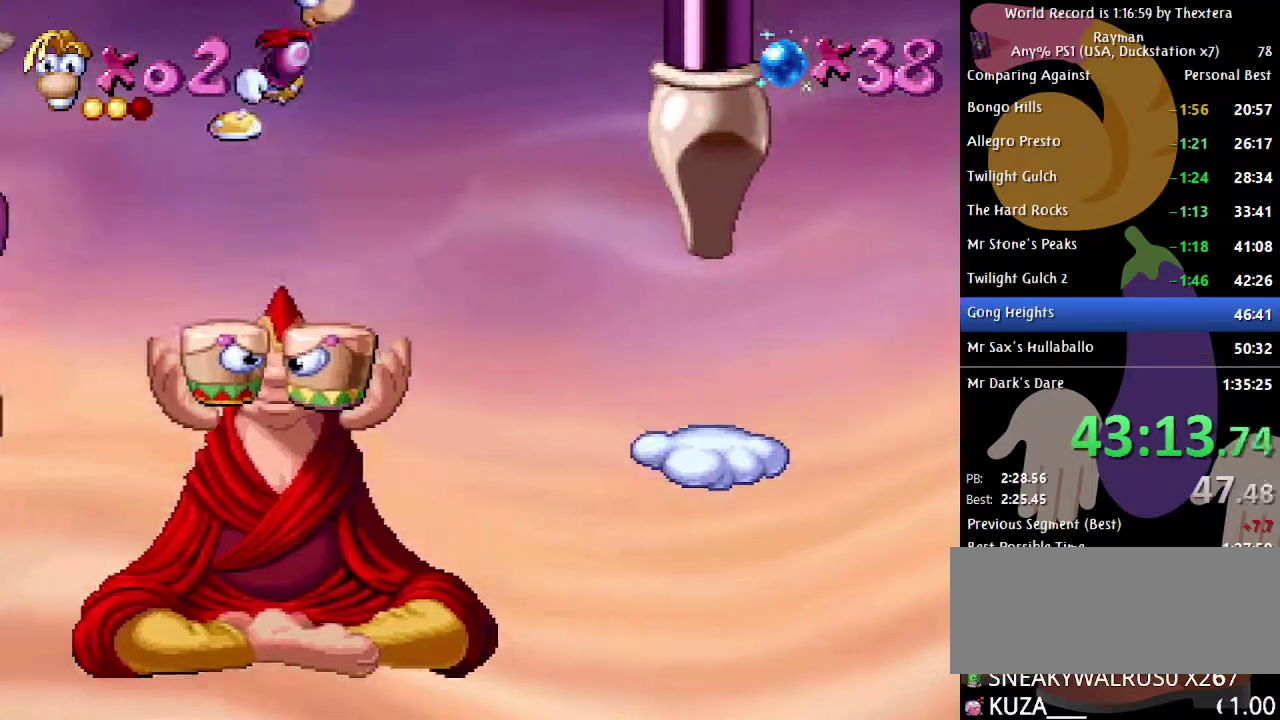
{"buttons": ["B", "DPAD_RIGHT"], "events": [[17, "A", "up"]]}
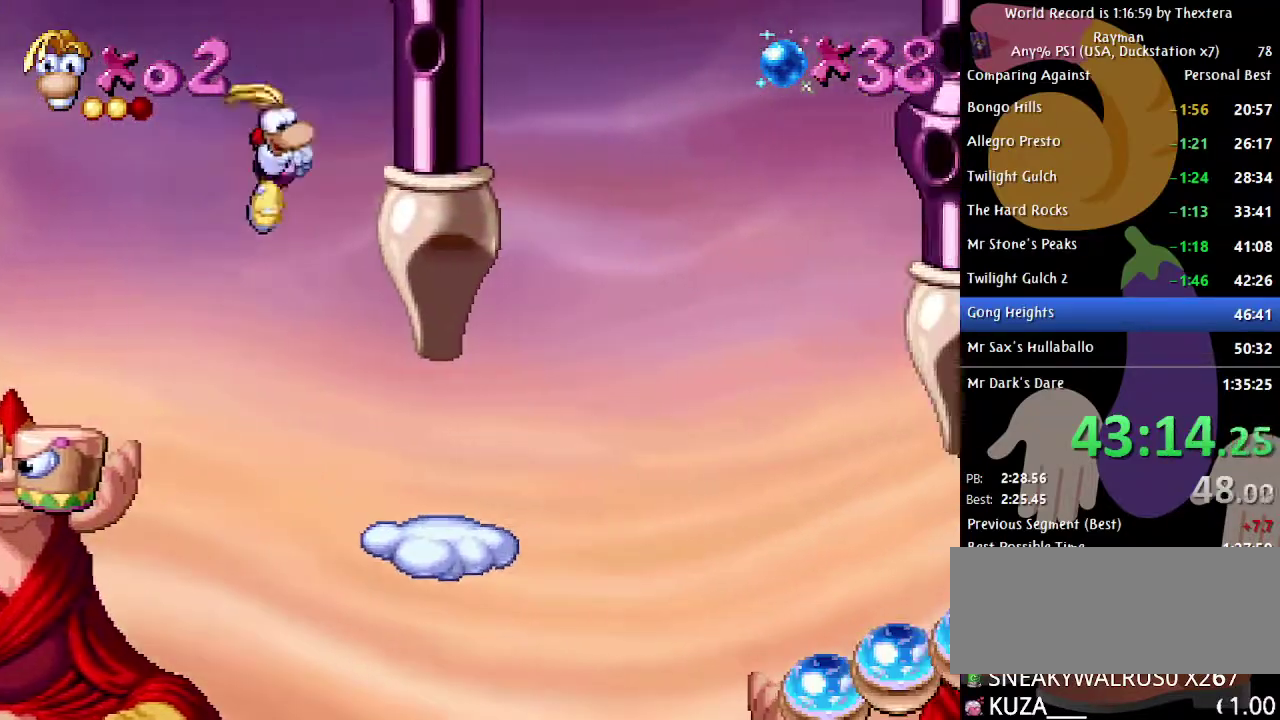
{"buttons": ["B", "DPAD_RIGHT"], "events": []}
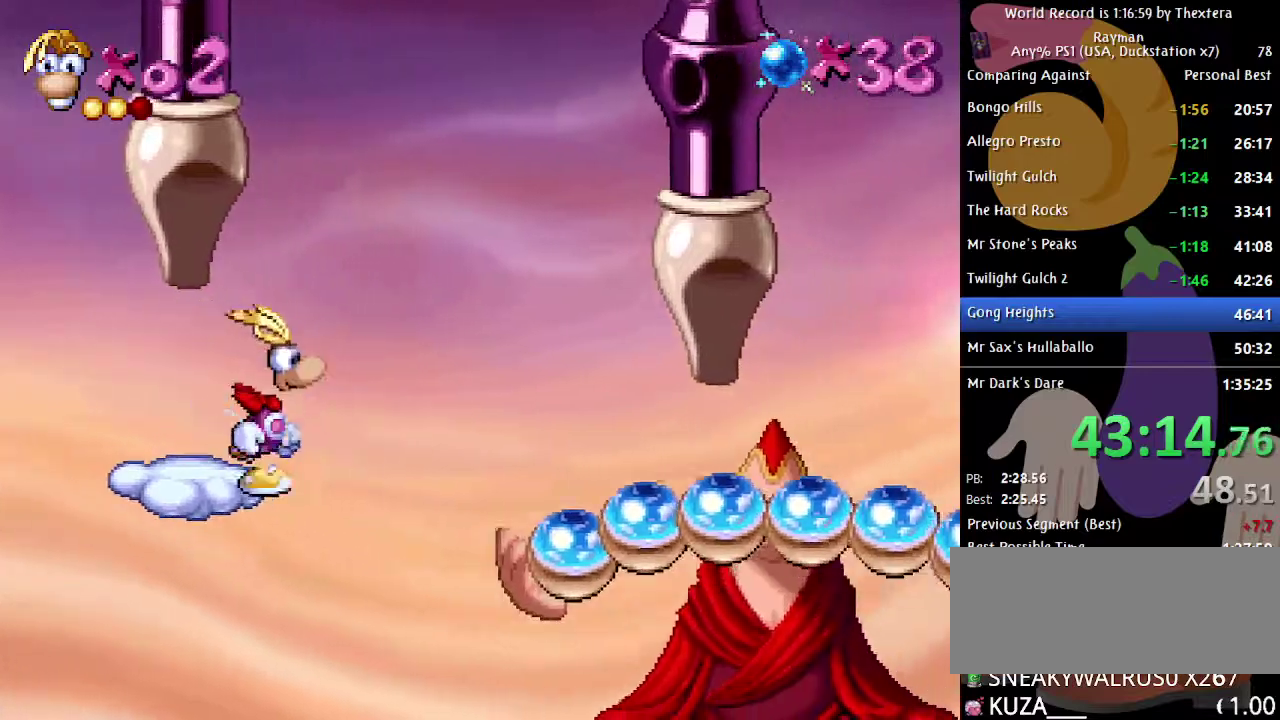
{"buttons": ["B", "DPAD_RIGHT"], "events": [[17, "A", "down"], [217, "A", "up"]]}
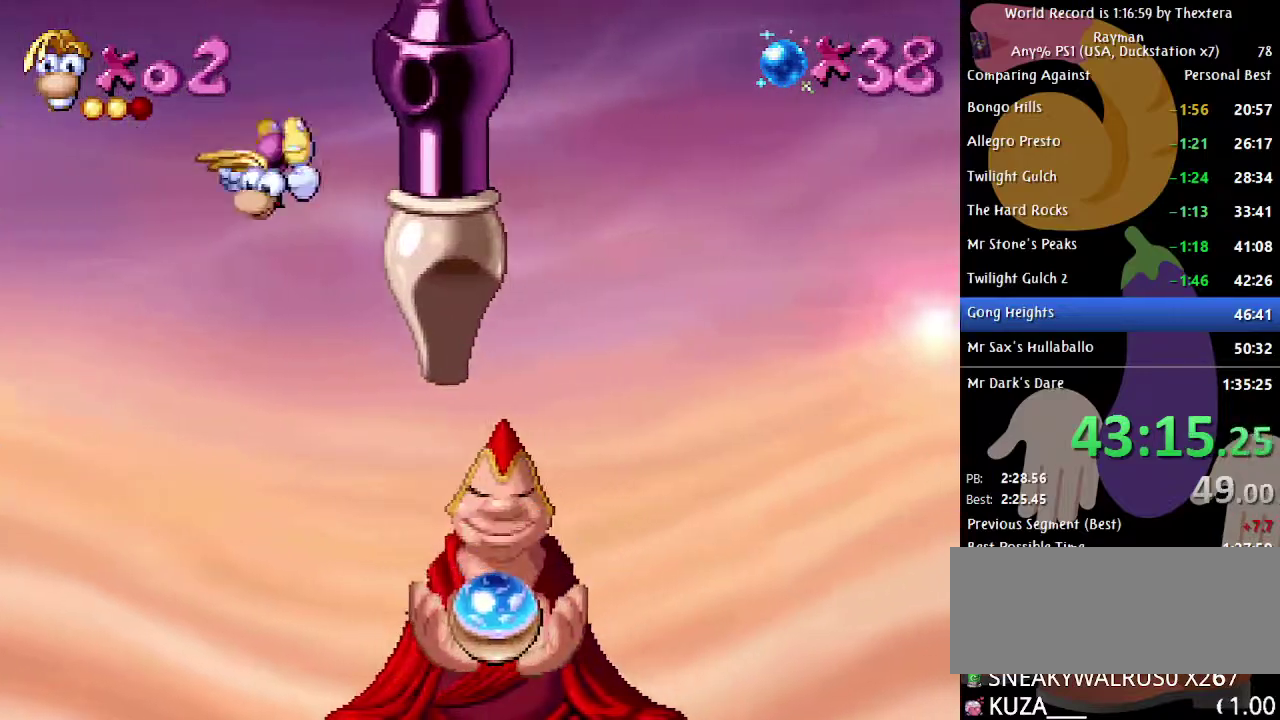
{"buttons": ["B"], "events": [[483, "DPAD_RIGHT", "up"]]}